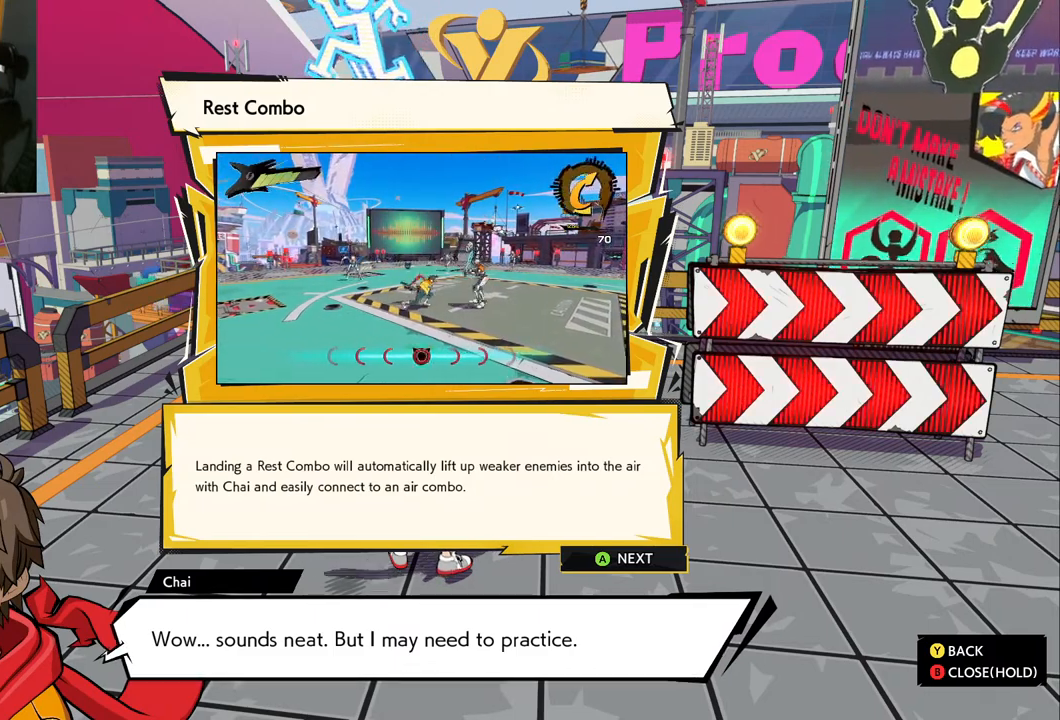
Gameplay with a controller (Xbox layout); each line is a JSON object with the inputs held at the frame after it. "events" lists button and stick changes between this image and that frame as [ms after this image, input, new state], when the widget could be followed in between. Not read: L2 R2.
{"buttons": [], "left_stick": "down-left", "right_stick": "center", "events": [[350, "left_stick", "down-left"]]}
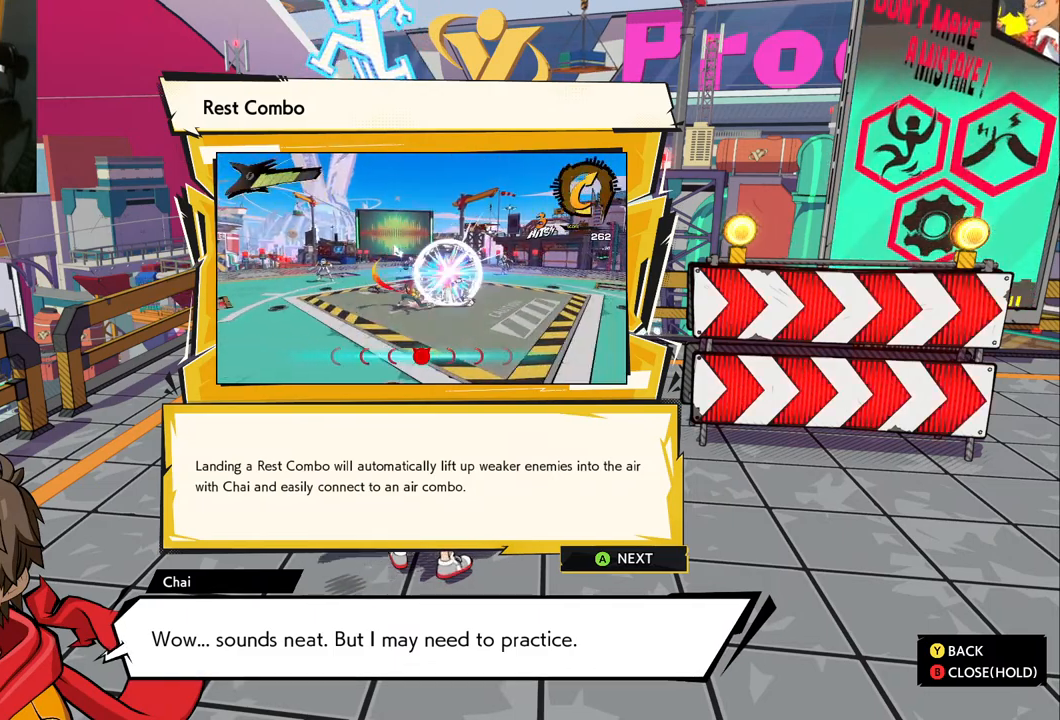
{"buttons": [], "left_stick": "center", "right_stick": "center", "events": [[217, "left_stick", "center"]]}
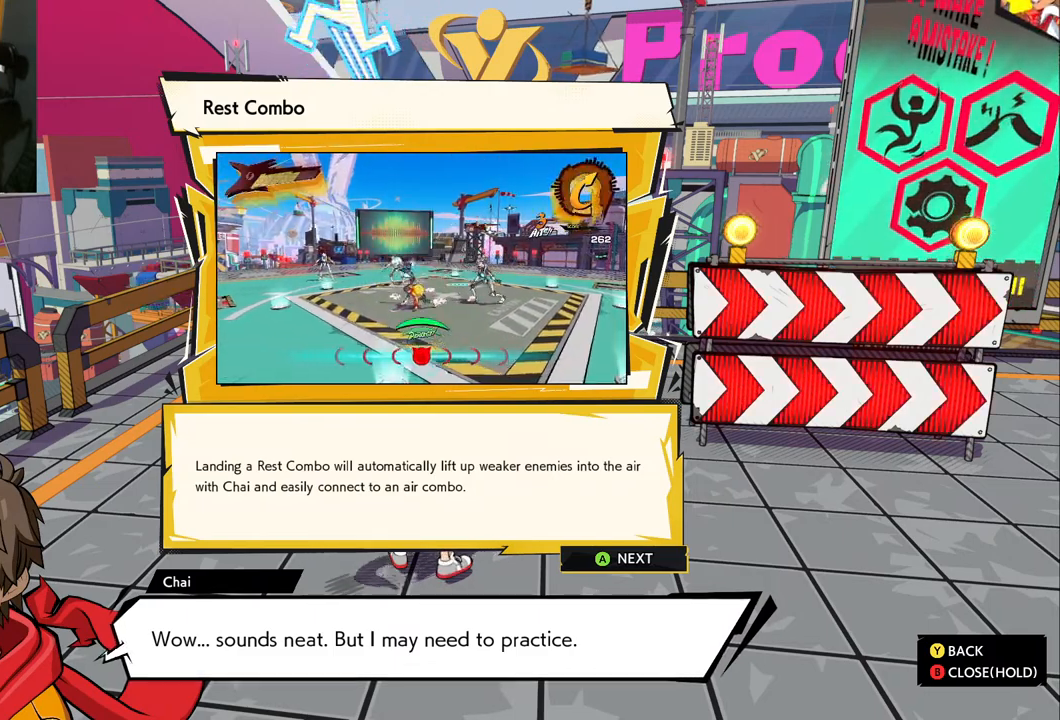
{"buttons": [], "left_stick": "center", "right_stick": "center", "events": [[33, "A", "down"], [150, "A", "up"]]}
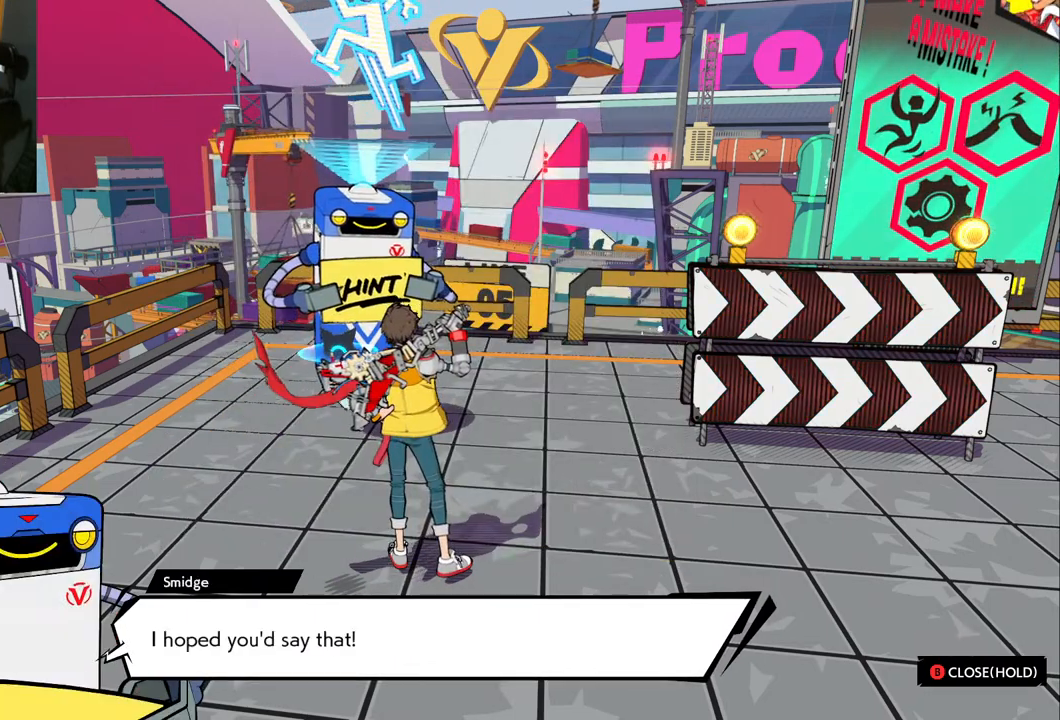
{"buttons": [], "left_stick": "center", "right_stick": "center", "events": [[200, "left_stick", "up"], [350, "left_stick", "center"]]}
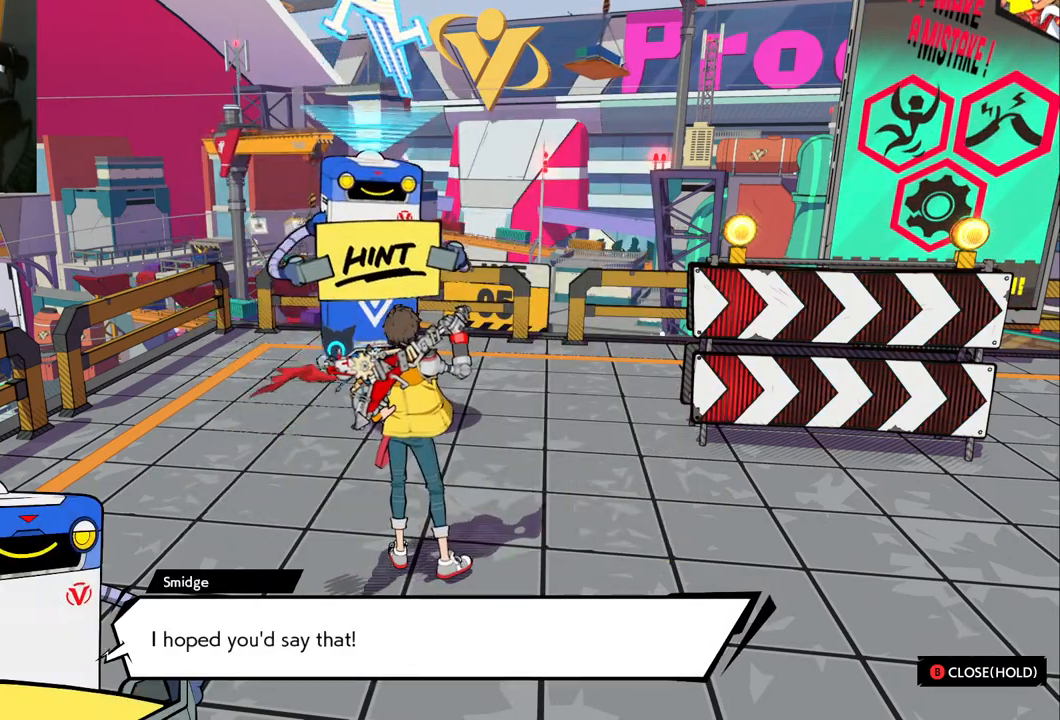
{"buttons": [], "left_stick": "center", "right_stick": "center", "events": []}
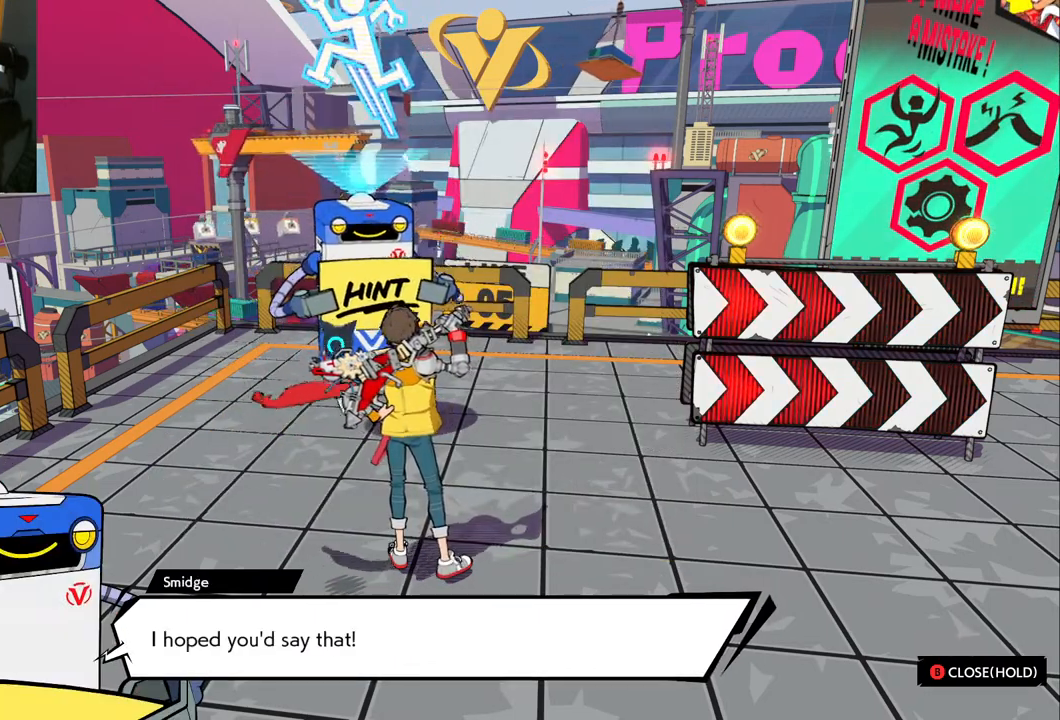
{"buttons": [], "left_stick": "center", "right_stick": "center", "events": [[183, "A", "down"], [333, "A", "up"]]}
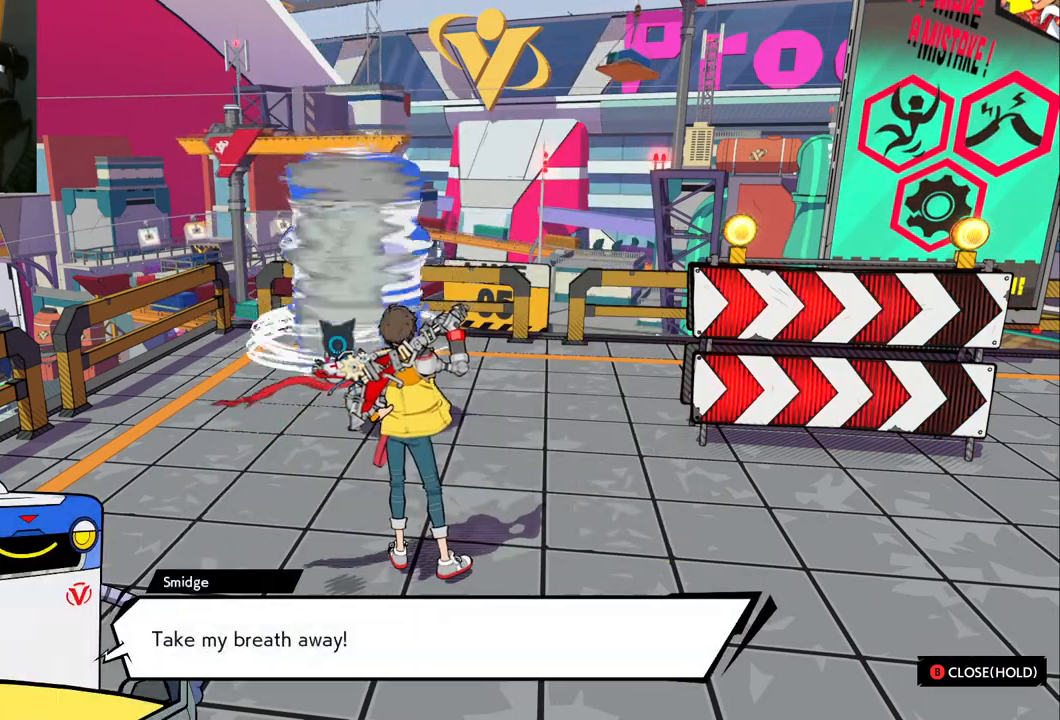
{"buttons": [], "left_stick": "center", "right_stick": "center", "events": []}
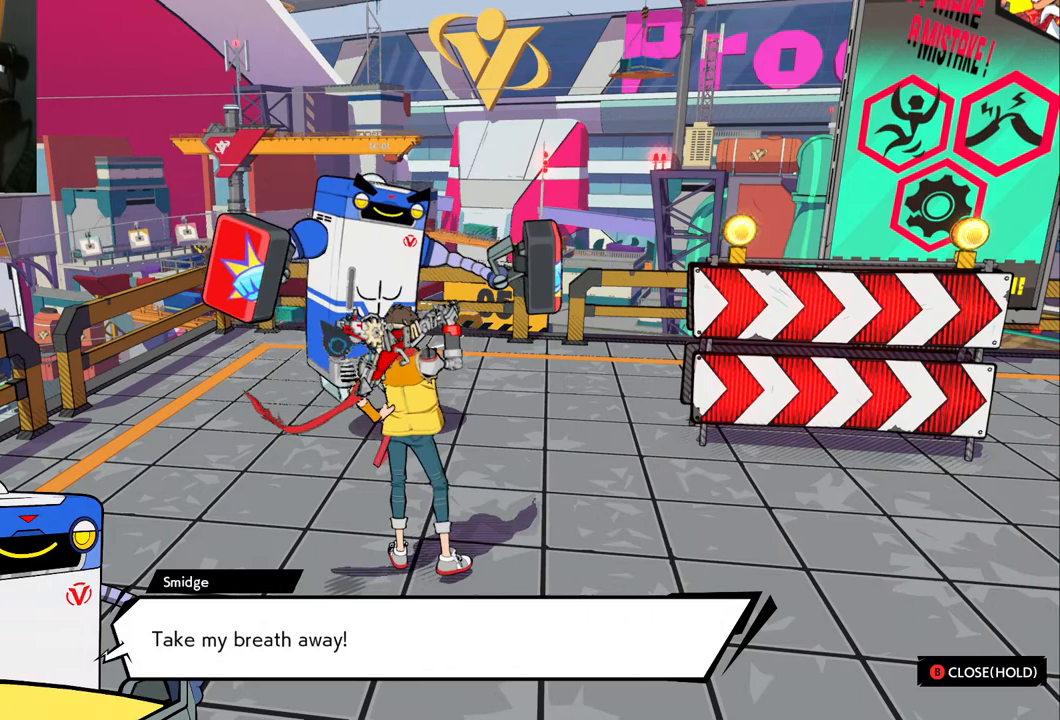
{"buttons": [], "left_stick": "center", "right_stick": "center", "events": []}
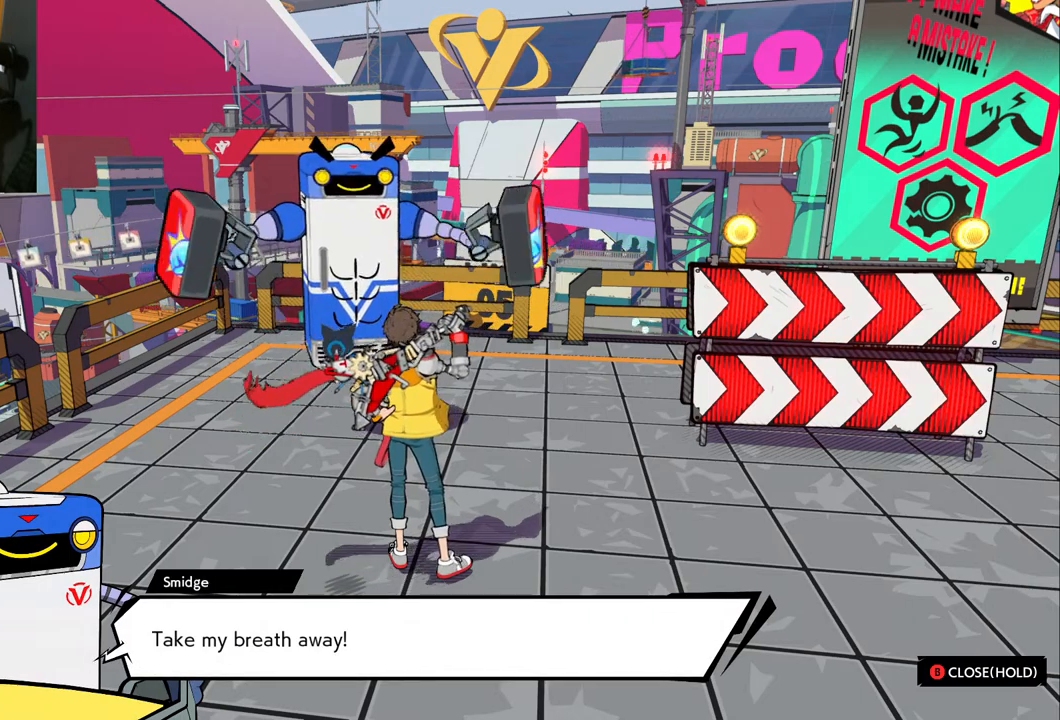
{"buttons": [], "left_stick": "up", "right_stick": "center", "events": [[417, "left_stick", "up"]]}
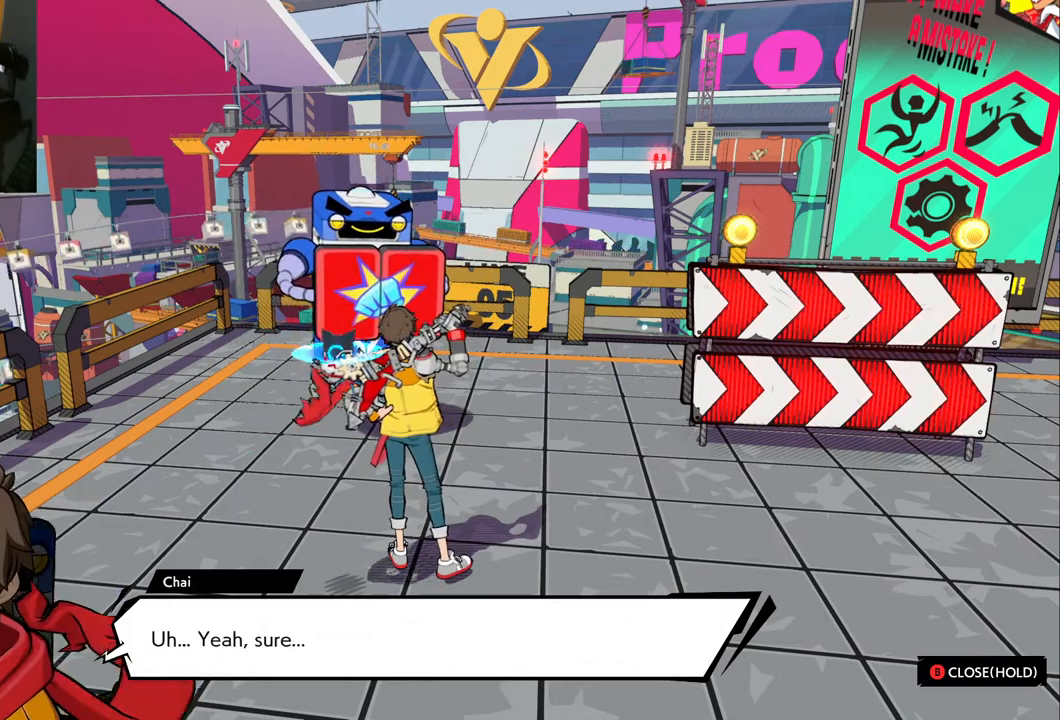
{"buttons": [], "left_stick": "center", "right_stick": "center", "events": [[233, "left_stick", "center"]]}
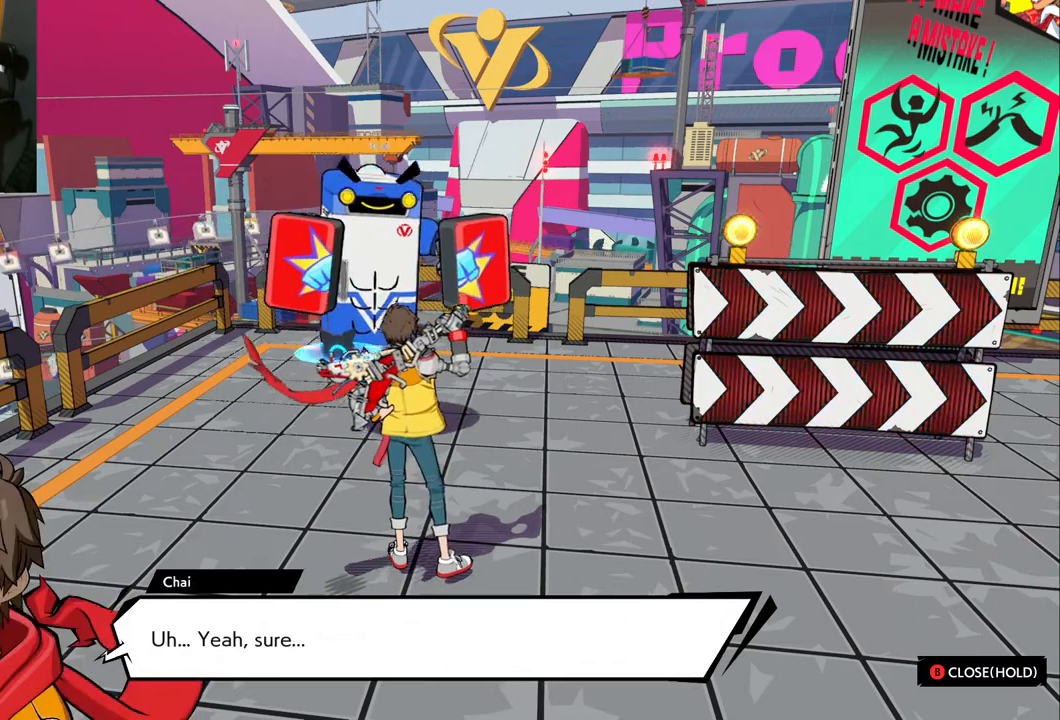
{"buttons": [], "left_stick": "center", "right_stick": "center", "events": []}
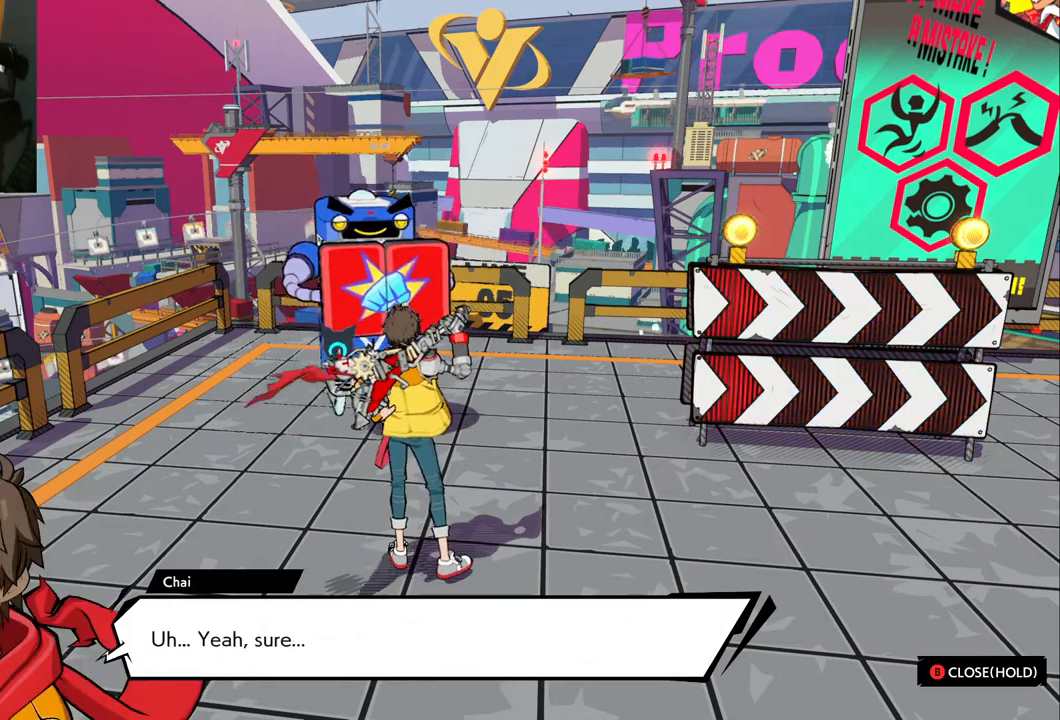
{"buttons": [], "left_stick": "center", "right_stick": "down-left", "events": [[133, "left_stick", "up"], [400, "left_stick", "center"], [400, "right_stick", "down-left"]]}
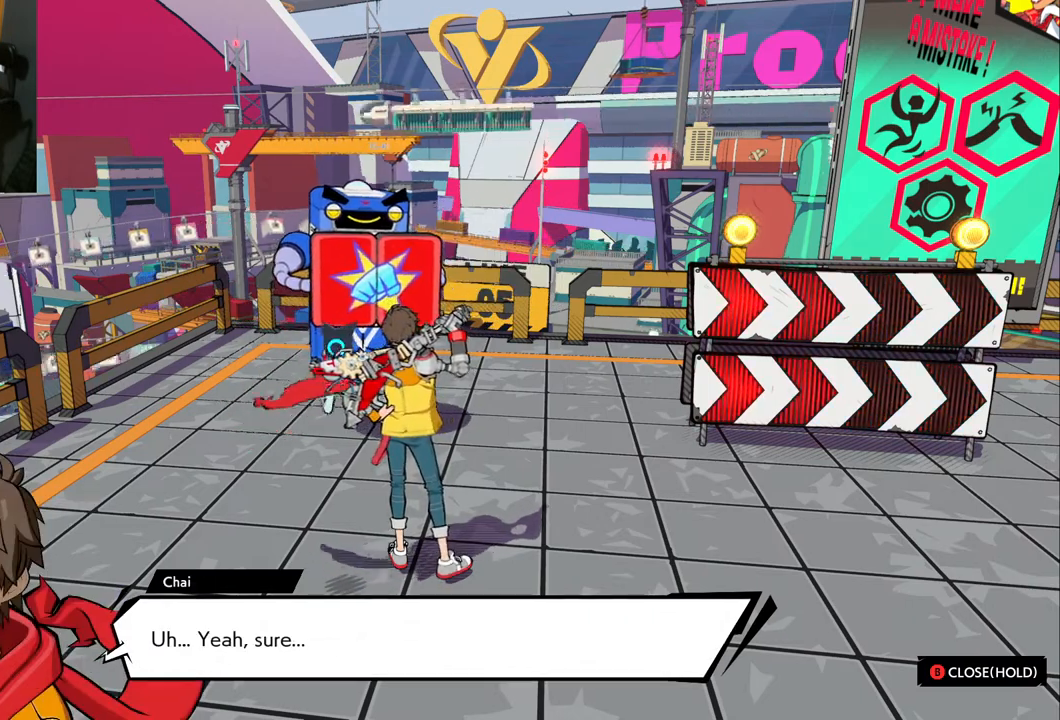
{"buttons": [], "left_stick": "up", "right_stick": "center", "events": [[200, "right_stick", "center"], [317, "left_stick", "up"]]}
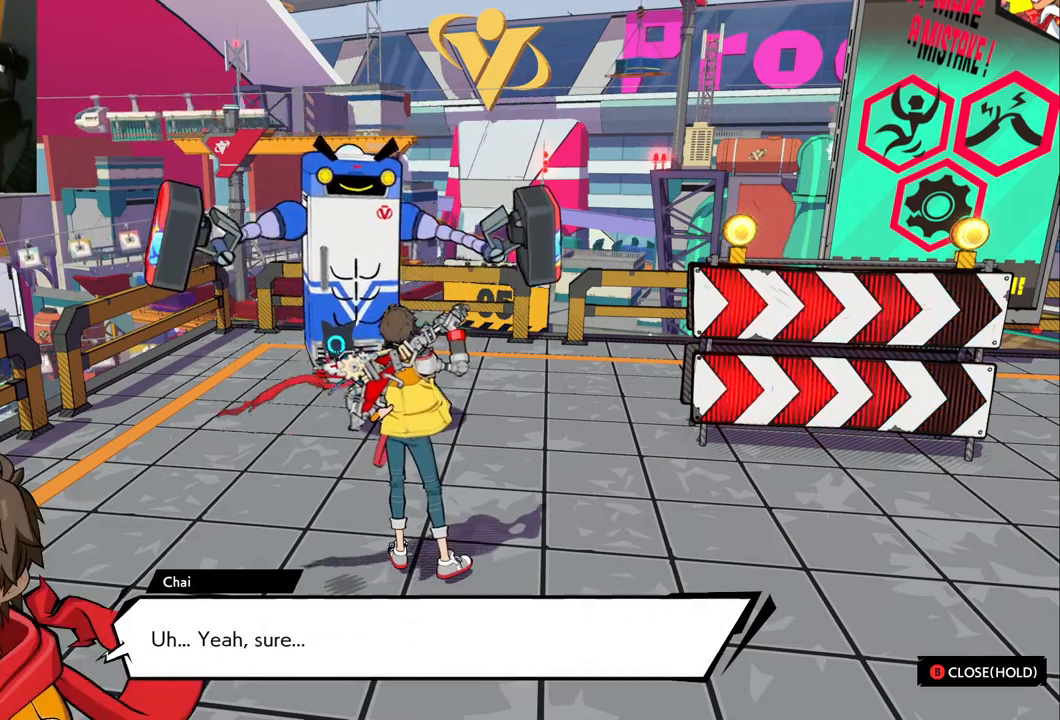
{"buttons": [], "left_stick": "center", "right_stick": "center", "events": [[50, "left_stick", "center"]]}
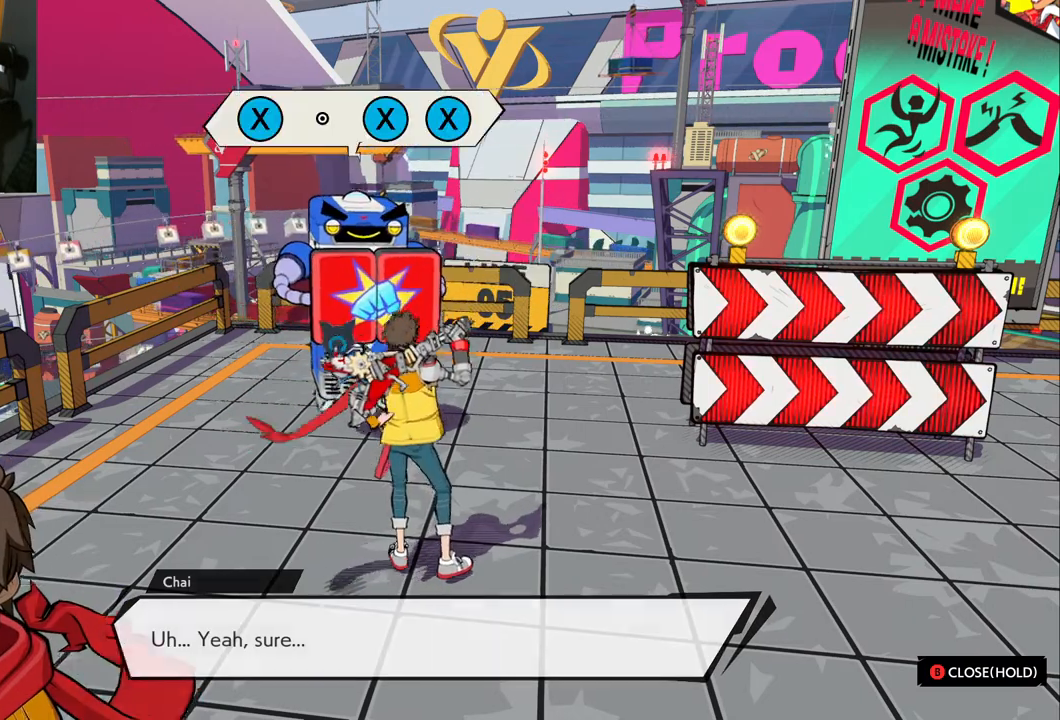
{"buttons": [], "left_stick": "center", "right_stick": "center", "events": []}
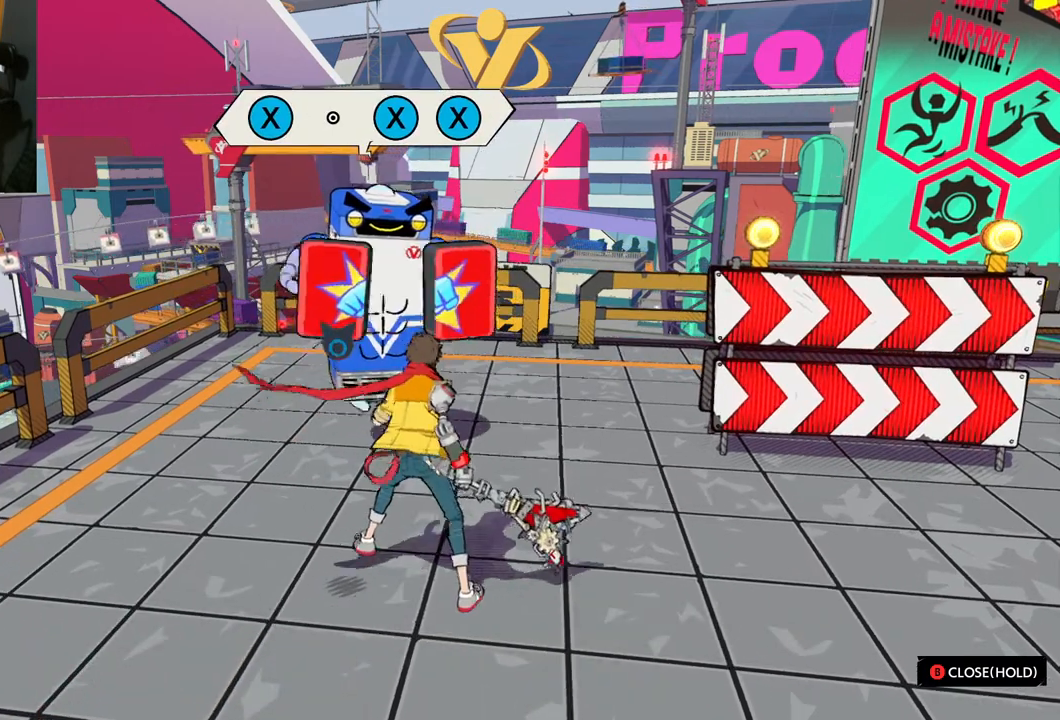
{"buttons": [], "left_stick": "center", "right_stick": "center", "events": [[200, "left_stick", "up"], [450, "left_stick", "center"]]}
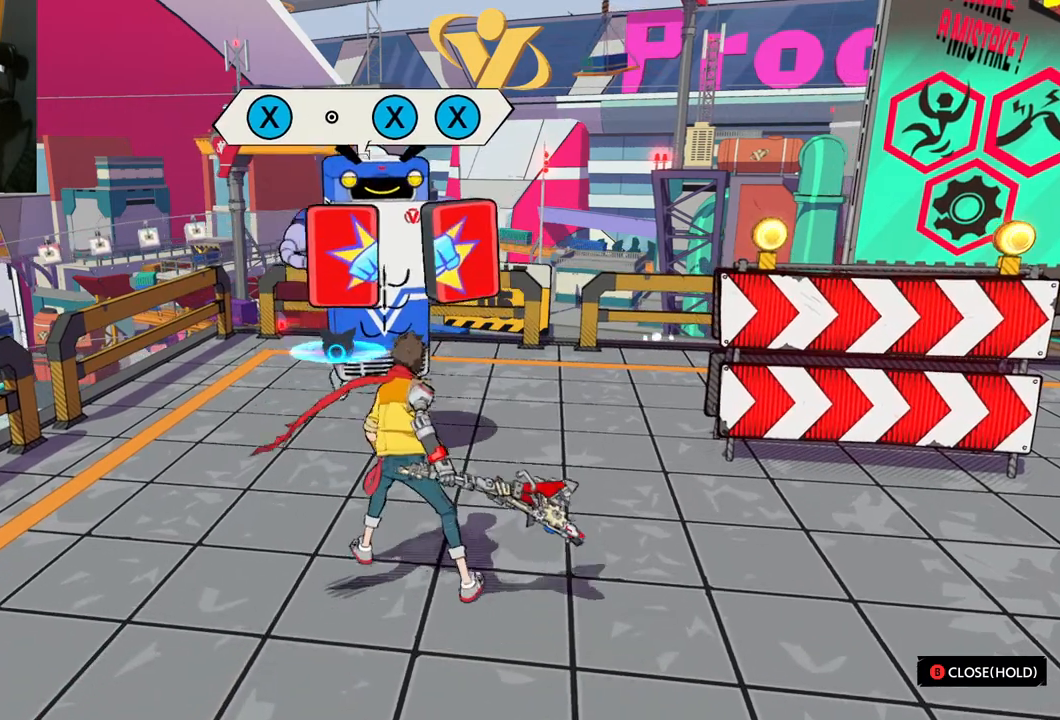
{"buttons": [], "left_stick": "center", "right_stick": "center", "events": []}
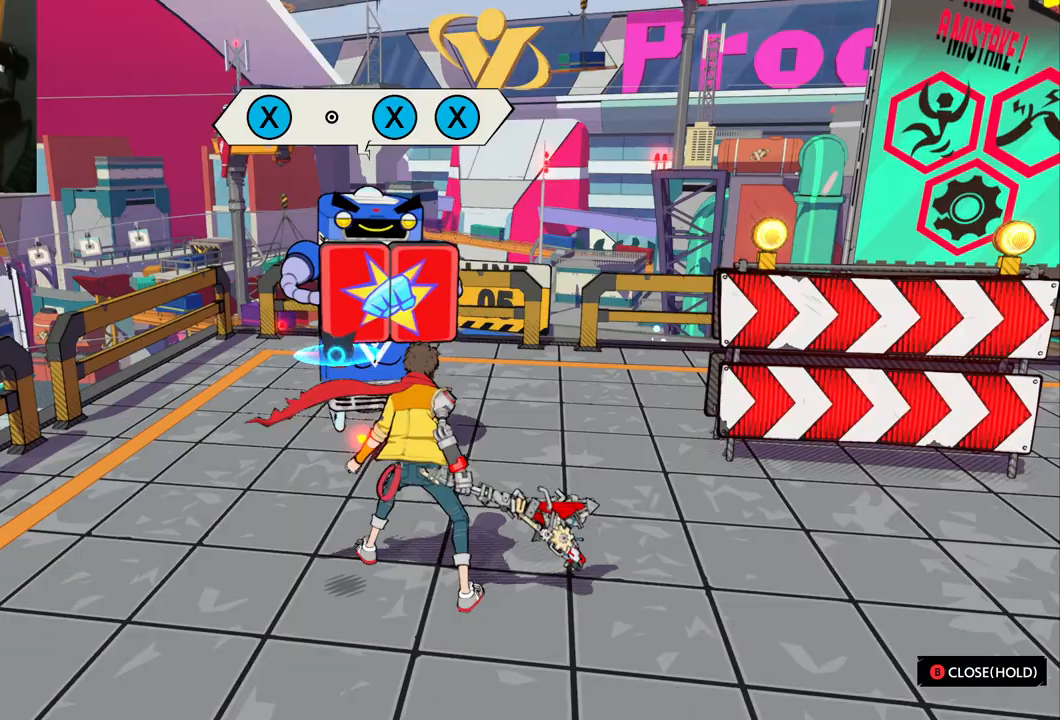
{"buttons": ["X"], "left_stick": "center", "right_stick": "center", "events": [[433, "X", "down"]]}
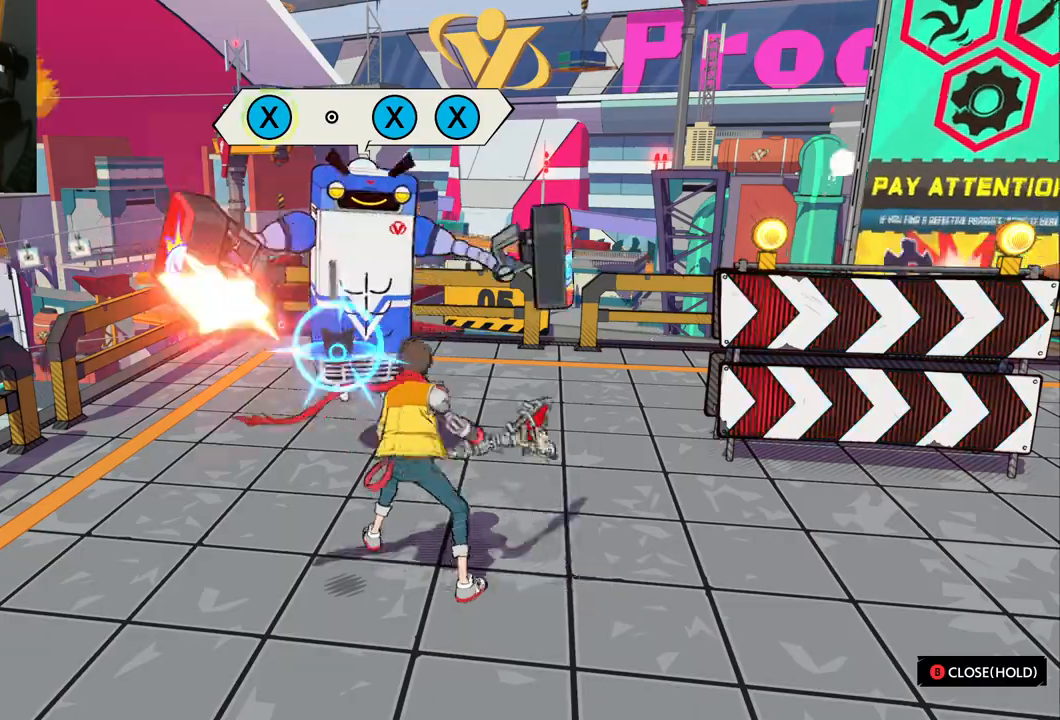
{"buttons": [], "left_stick": "center", "right_stick": "center", "events": [[33, "X", "up"]]}
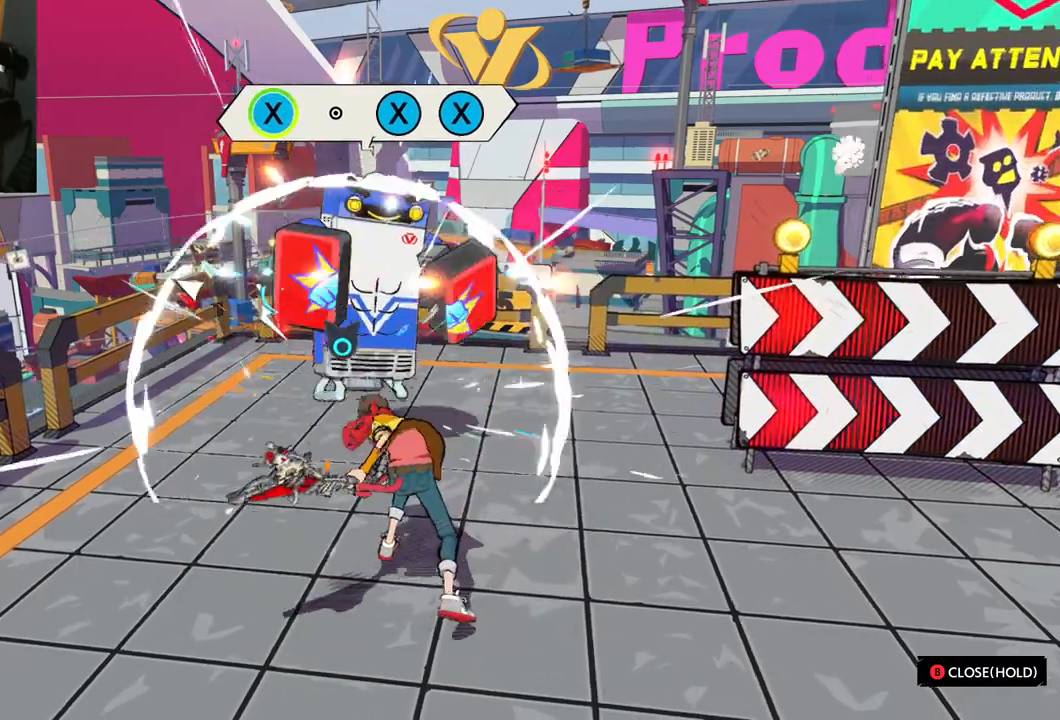
{"buttons": [], "left_stick": "center", "right_stick": "center", "events": [[317, "X", "down"], [417, "X", "up"]]}
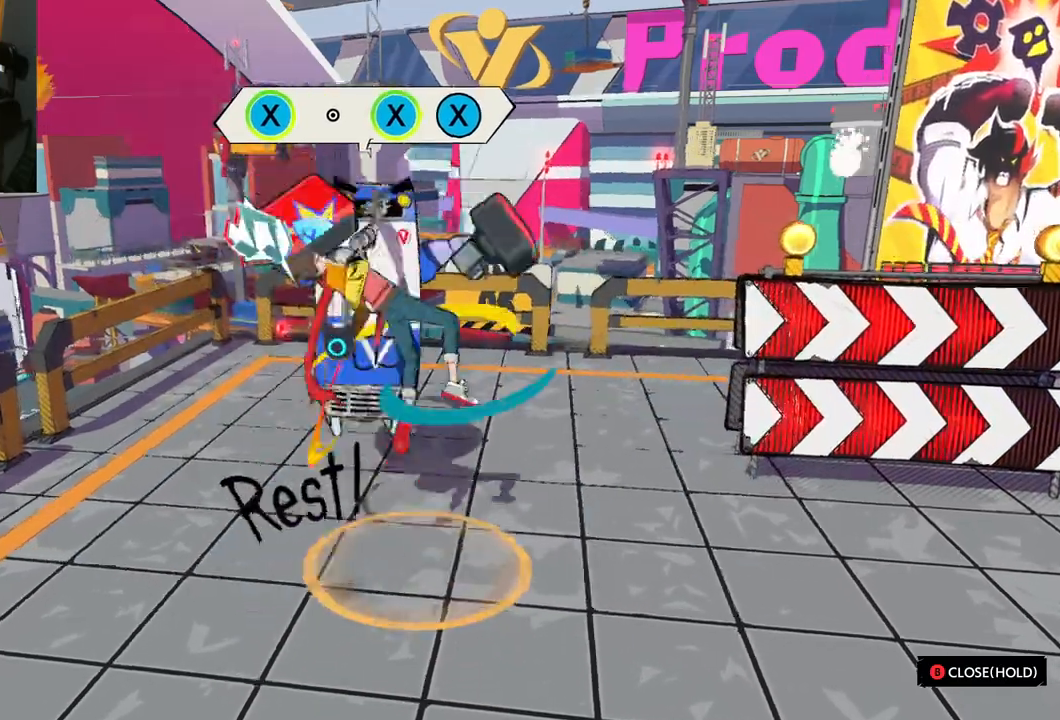
{"buttons": [], "left_stick": "center", "right_stick": "center", "events": []}
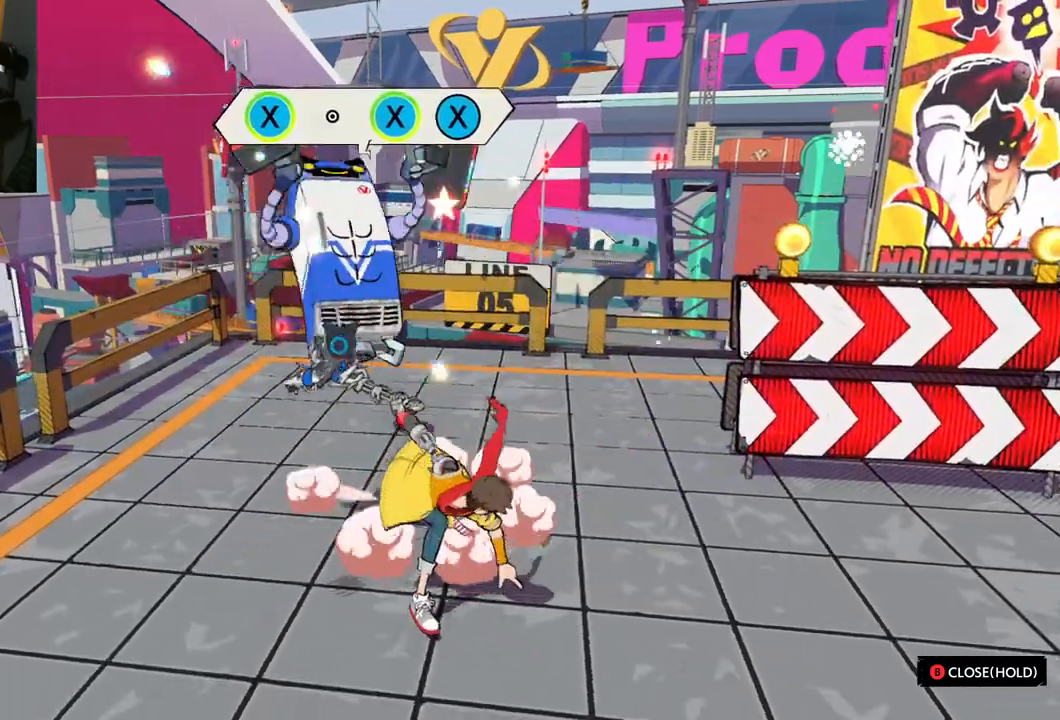
{"buttons": [], "left_stick": "center", "right_stick": "center", "events": [[50, "X", "down"], [167, "X", "up"]]}
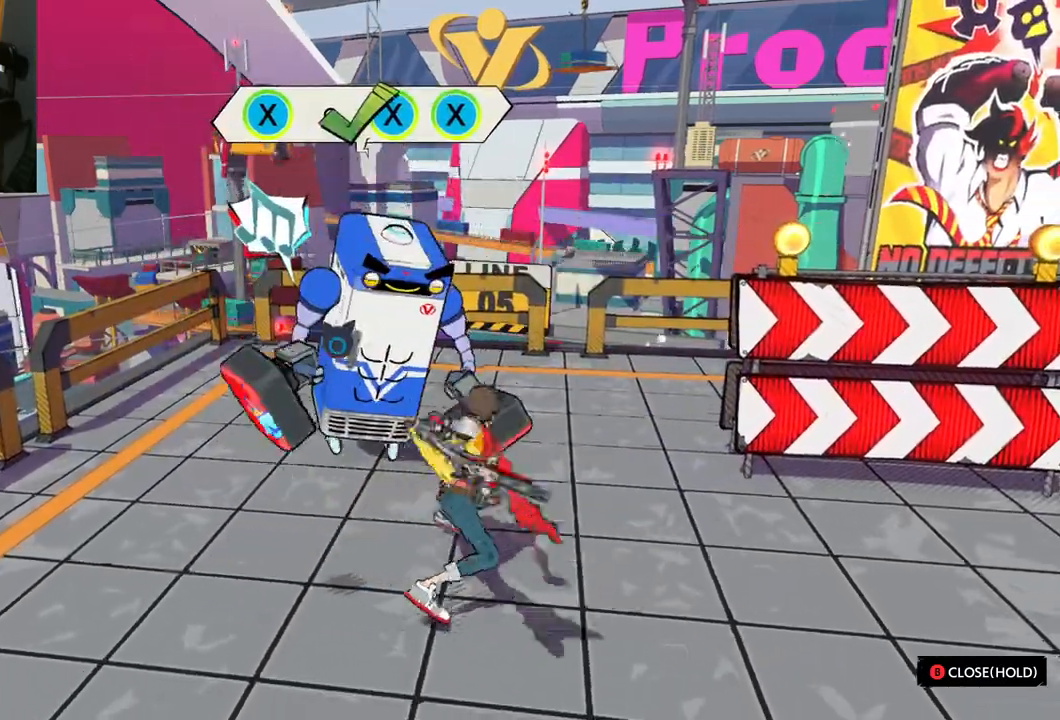
{"buttons": [], "left_stick": "center", "right_stick": "center", "events": []}
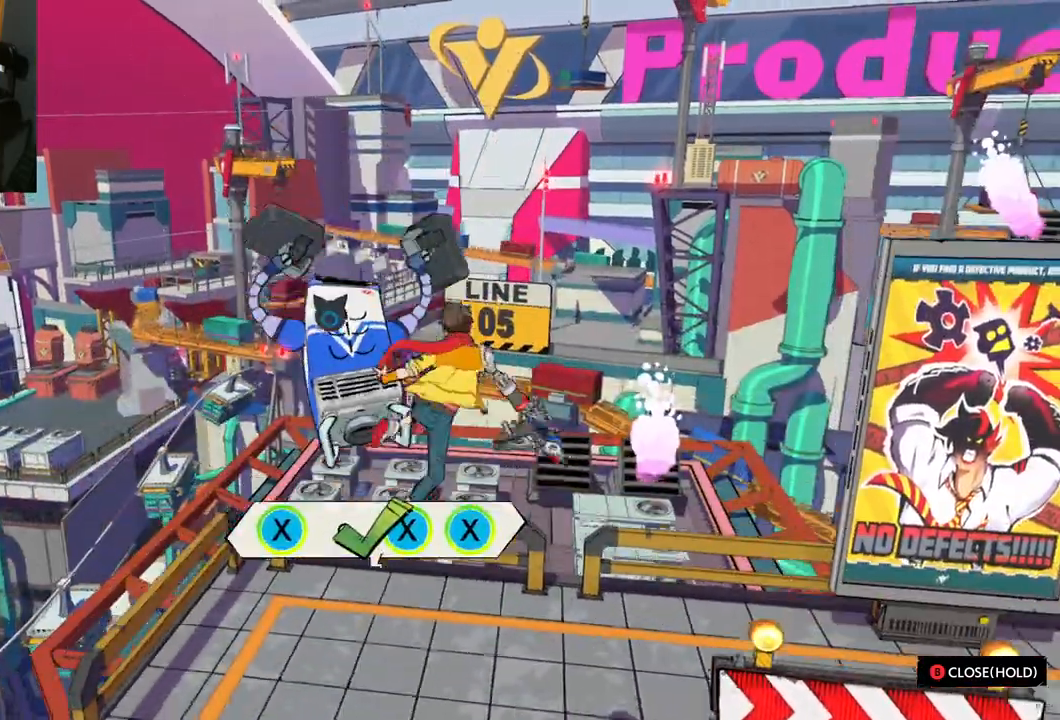
{"buttons": [], "left_stick": "center", "right_stick": "center", "events": [[217, "X", "down"], [367, "X", "up"]]}
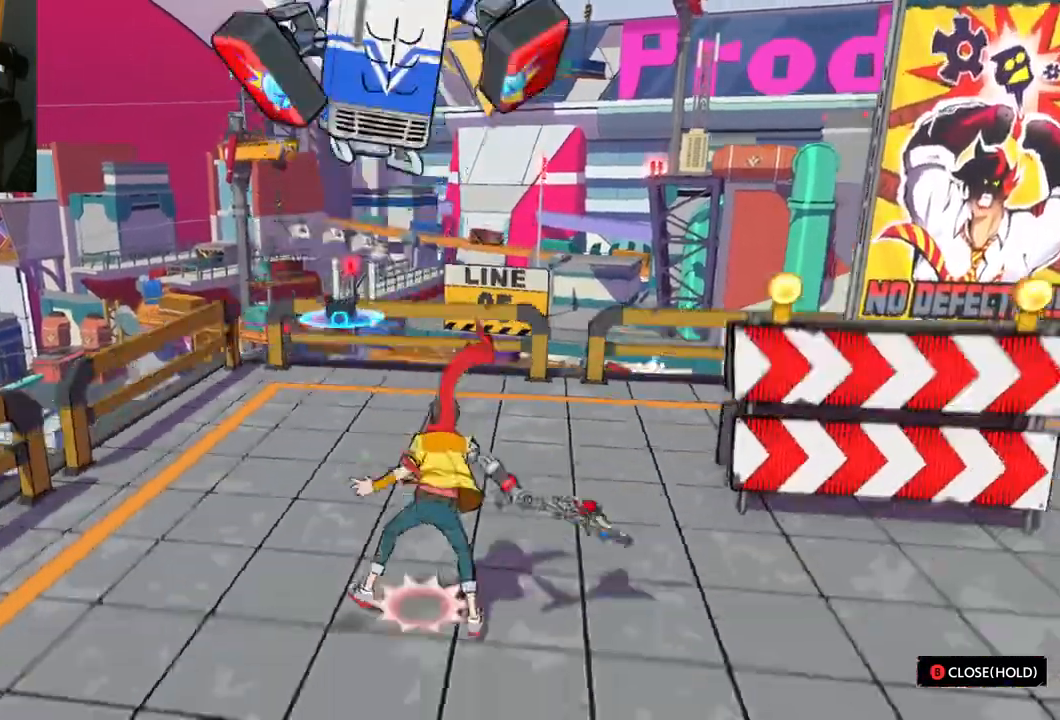
{"buttons": [], "left_stick": "center", "right_stick": "center", "events": []}
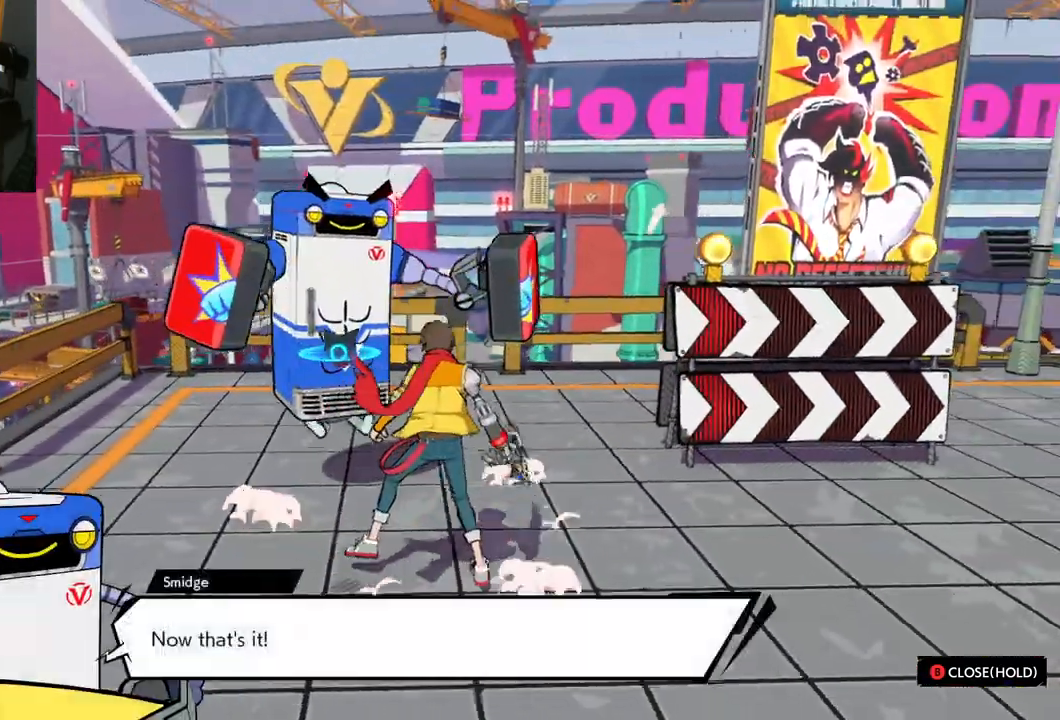
{"buttons": [], "left_stick": "center", "right_stick": "center", "events": []}